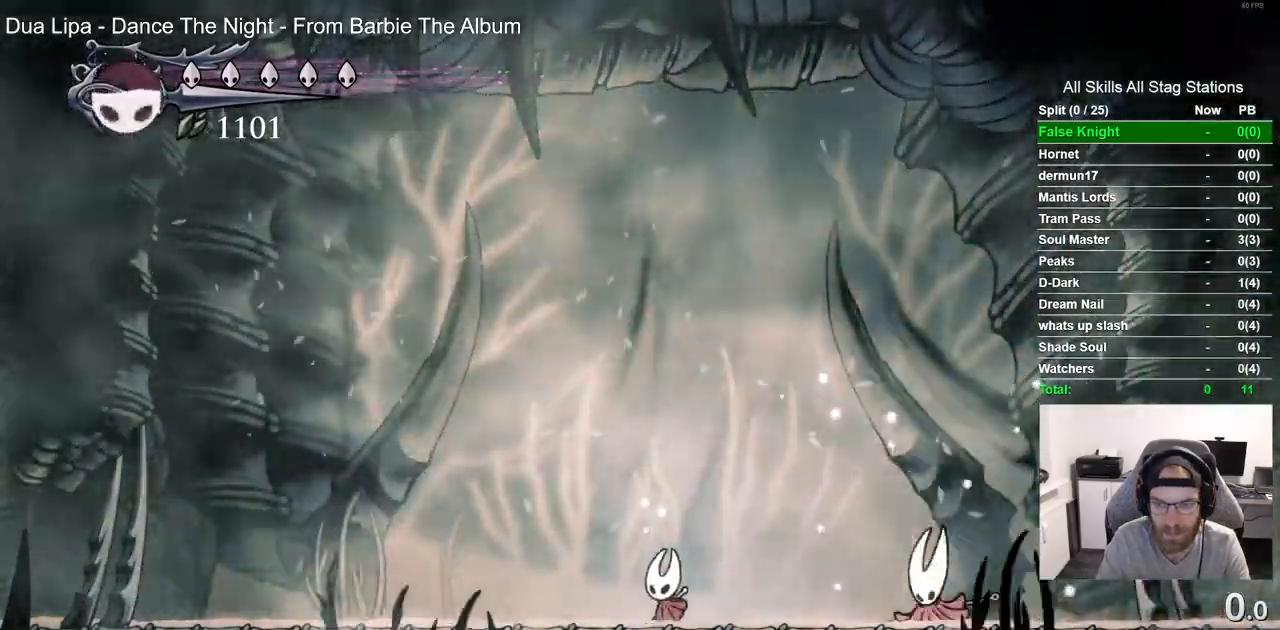
Gameplay with a controller (PlayStation layout); each line is a JSON object with the inputs held at the frame after it. "events" lists button and stick changes between this image and that frame as [ms after this image, input, new state], when the widget could be followed in between.
{"buttons": ["DPAD_LEFT"], "left_stick": "center", "right_stick": "center", "events": [[200, "DPAD_LEFT", "up"], [400, "DPAD_LEFT", "down"]]}
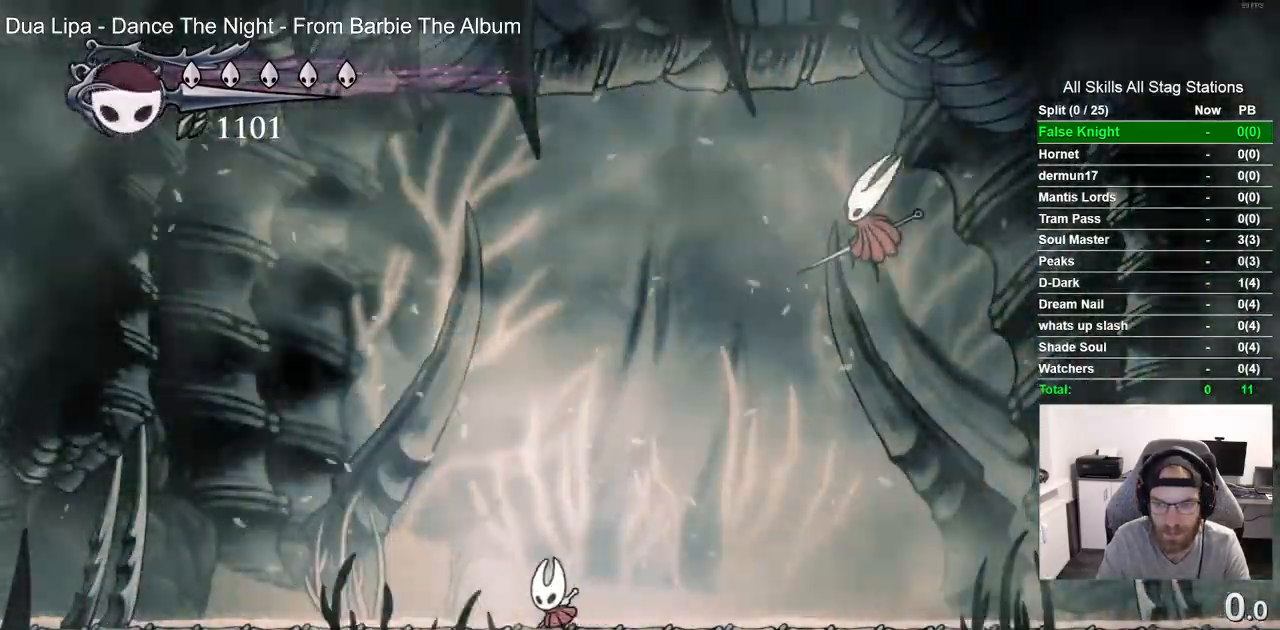
{"buttons": [], "left_stick": "center", "right_stick": "center", "events": [[450, "DPAD_LEFT", "up"]]}
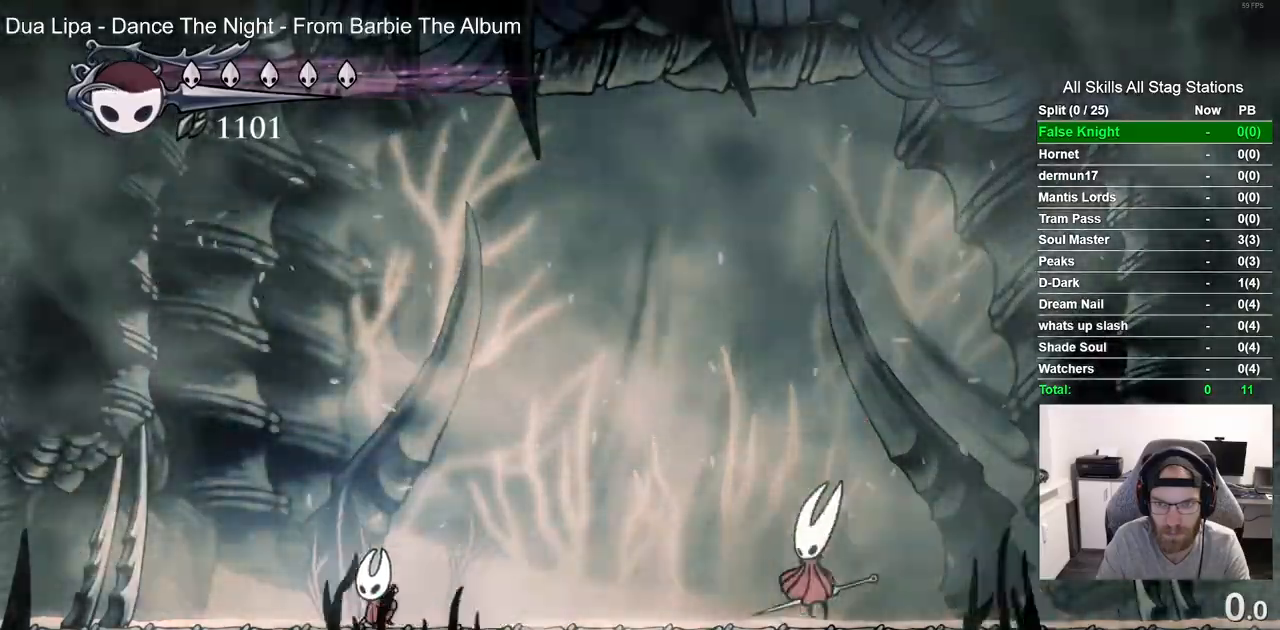
{"buttons": [], "left_stick": "center", "right_stick": "center", "events": [[67, "DPAD_RIGHT", "down"], [217, "DPAD_RIGHT", "up"]]}
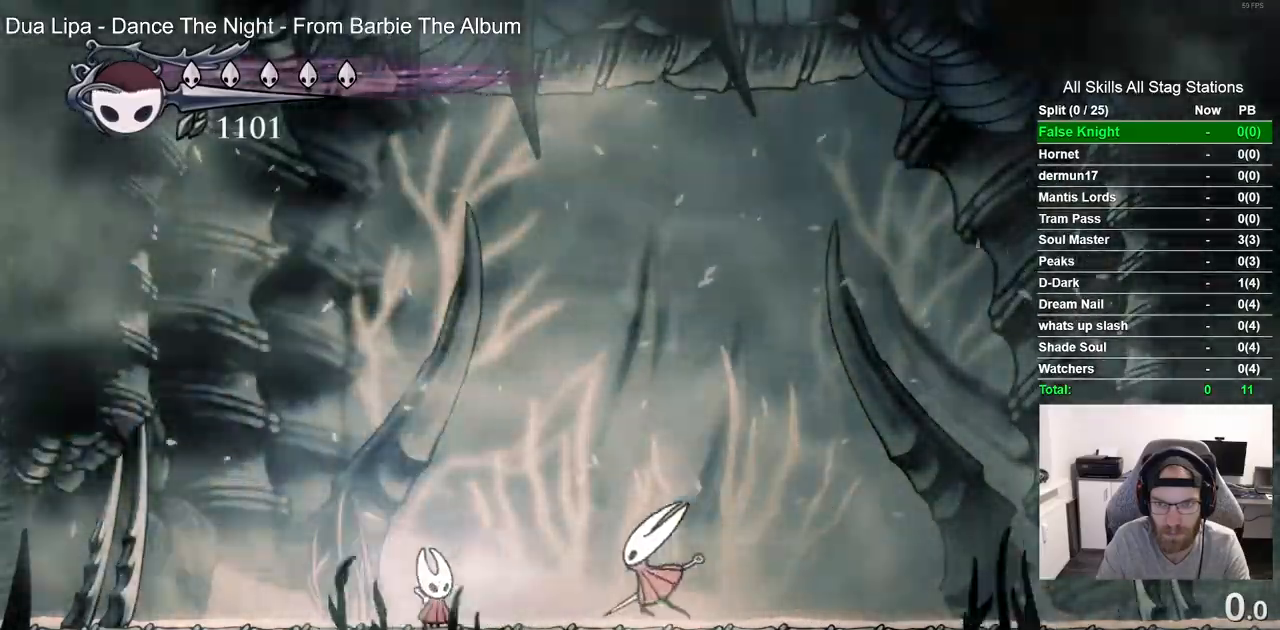
{"buttons": ["DPAD_LEFT"], "left_stick": "center", "right_stick": "center", "events": [[350, "DPAD_LEFT", "down"]]}